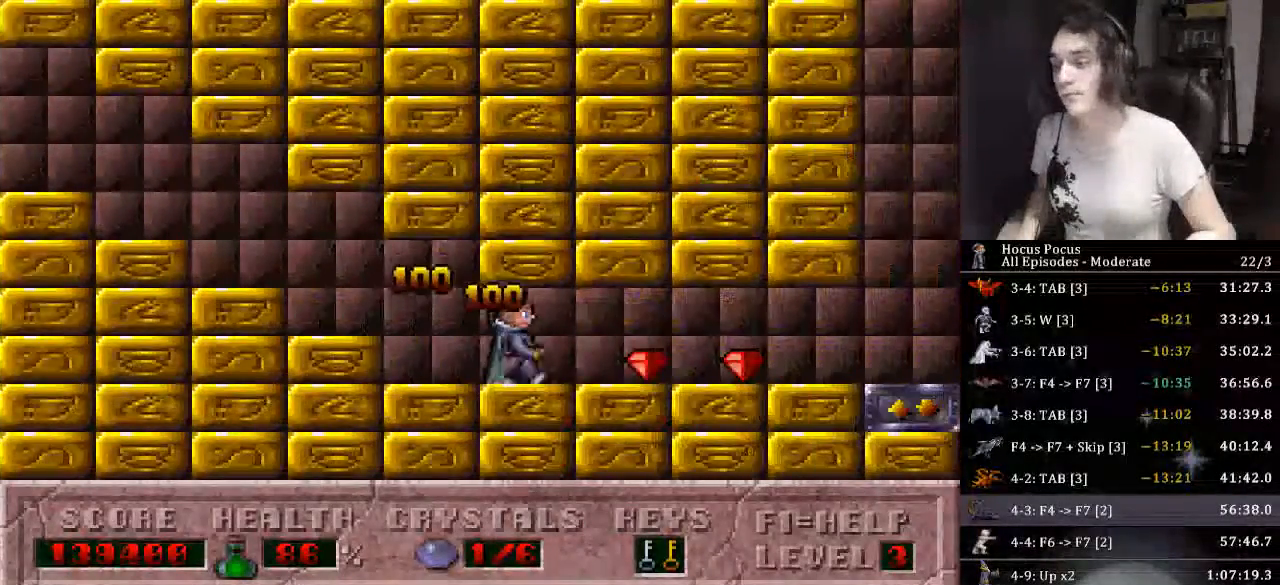
Gameplay with keyboard; each line is a JSON object with the keys held at the frame after it. "events" lists presses ("down") and releases ("up") of ".", "/", "0", "1", "2", "3", "4", "5", "6", "7", "8", "9", "a", "alt_l", "alt_r", "b", "backslash", "backspace", "c", "caps_lock", "comma", "ctrl_l", "ctrl_r", "d", "down", "e", "equals", "escape", "f", "f1", "f10", "f11", "f12", "f2", "f3", "f4", "f5", "f6", "f7", "f8", "f9", "g", "h", "i", "j", "k", "l", "lbracket", "left", "m", "minus", "n", "o", "p", "q", "quote", "r", "rbracket", "return", "right", "s", "semicolon", "shift_l", "shift_r", "space", "super", "t", "tab", "tilde", "u", "up", "v", "w", "x", "y" and "z" between this image and that frame as [ms after this image, input, new state], when the widget could be followed in between. No other keys are recorded. Mouse input is not recorded.
{"keys": ["right"], "events": []}
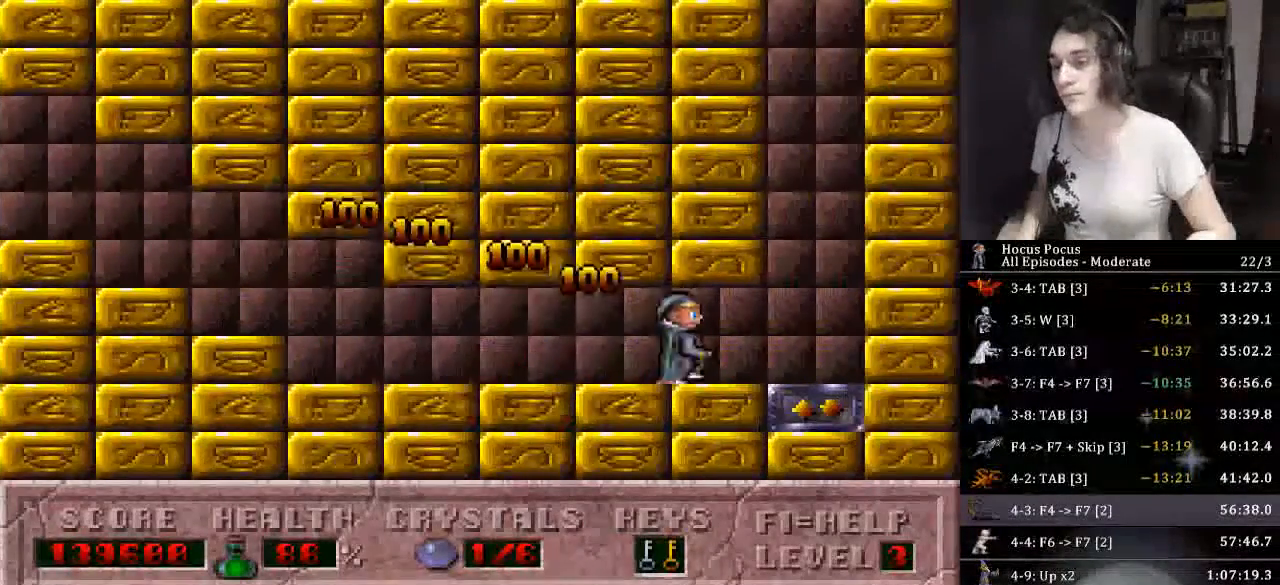
{"keys": ["left", "up"], "events": [[100, "up", "down"], [200, "left", "down"], [200, "right", "up"]]}
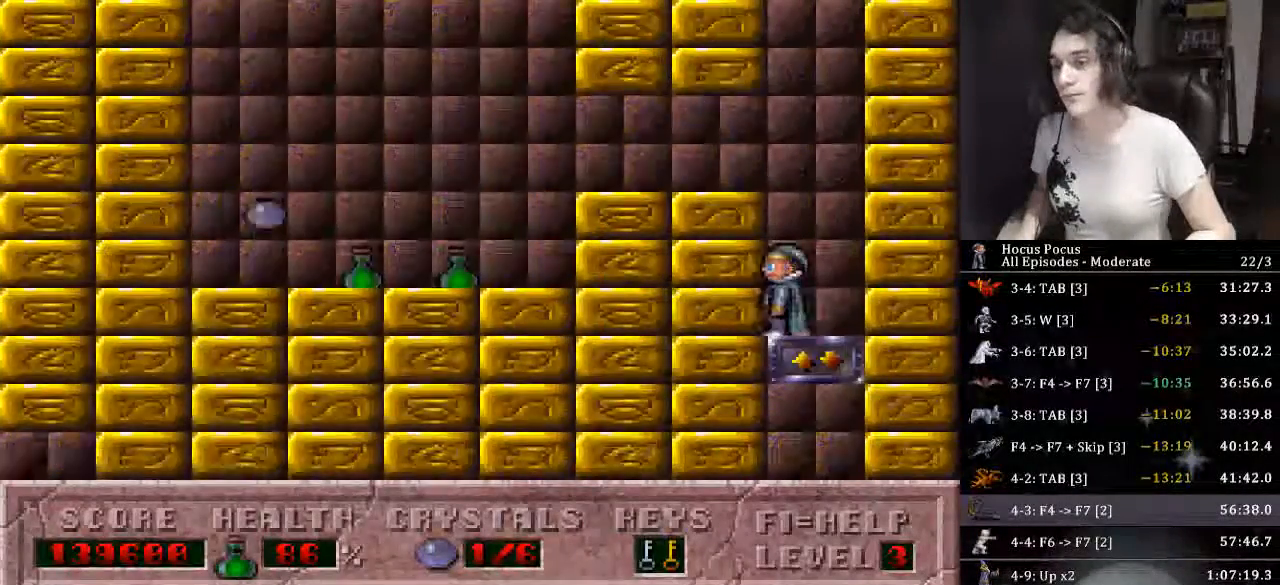
{"keys": ["left"], "events": [[333, "up", "up"]]}
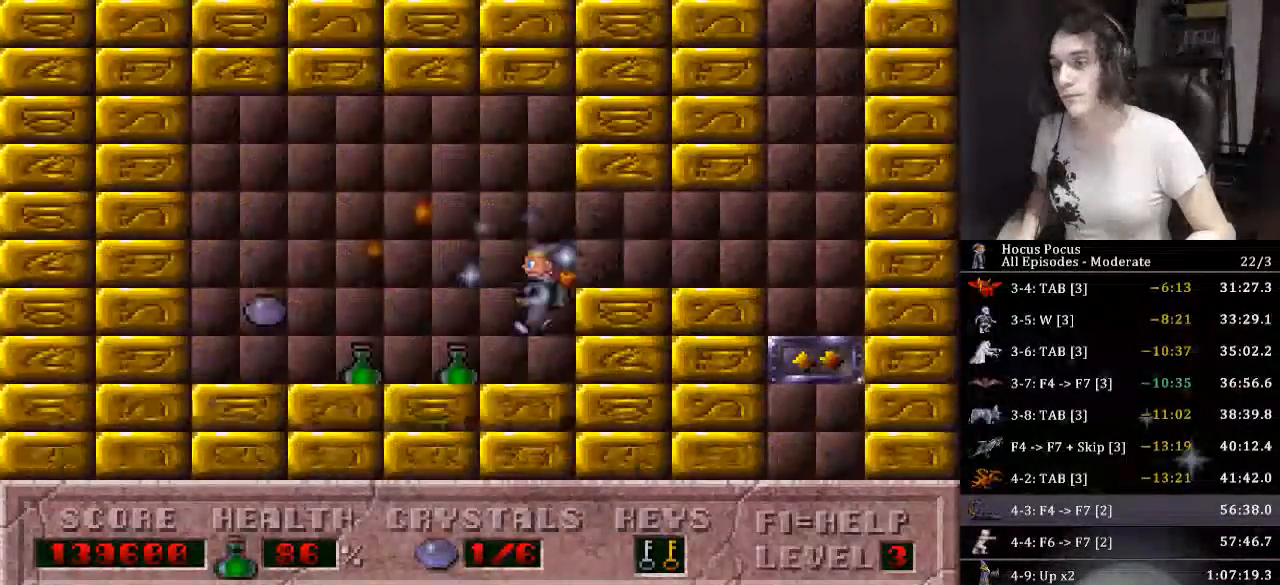
{"keys": ["right"], "events": [[366, "right", "down"], [433, "left", "up"]]}
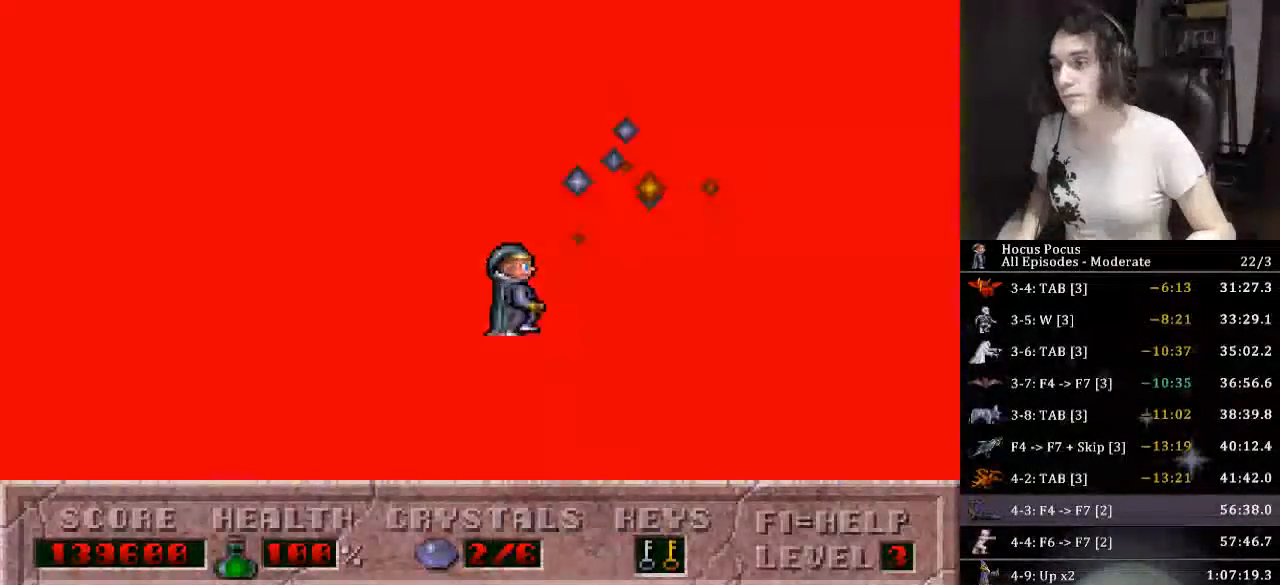
{"keys": ["ctrl_l", "right"], "events": [[400, "ctrl_l", "down"]]}
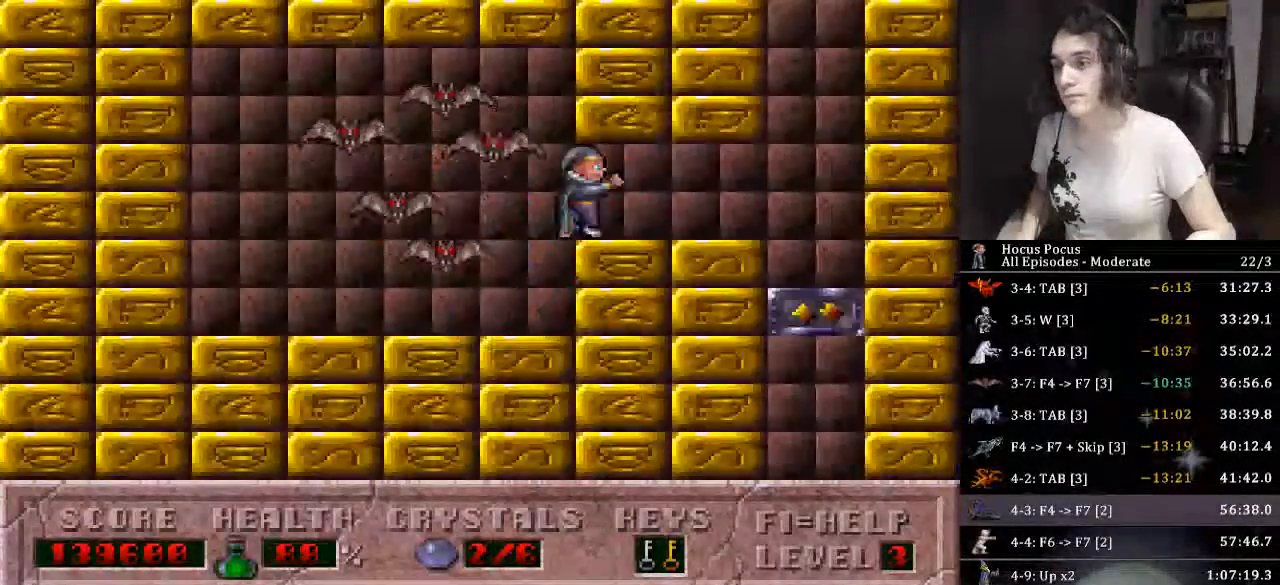
{"keys": ["down", "left"], "events": [[66, "ctrl_l", "up"], [300, "down", "down"], [366, "left", "down"], [400, "right", "up"]]}
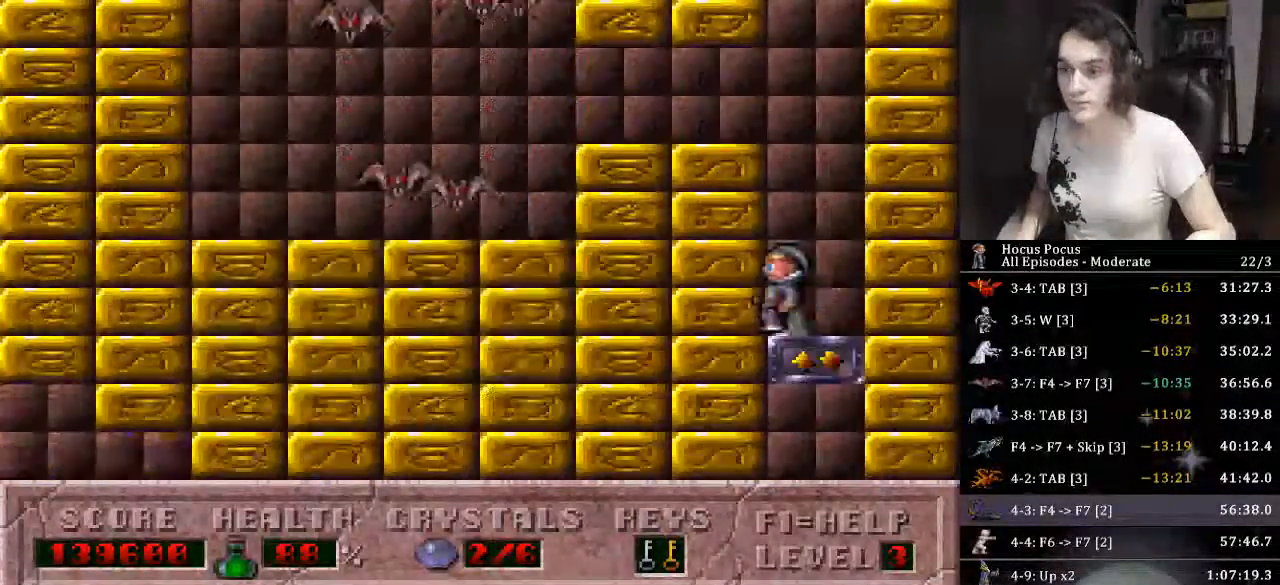
{"keys": ["down", "left"], "events": []}
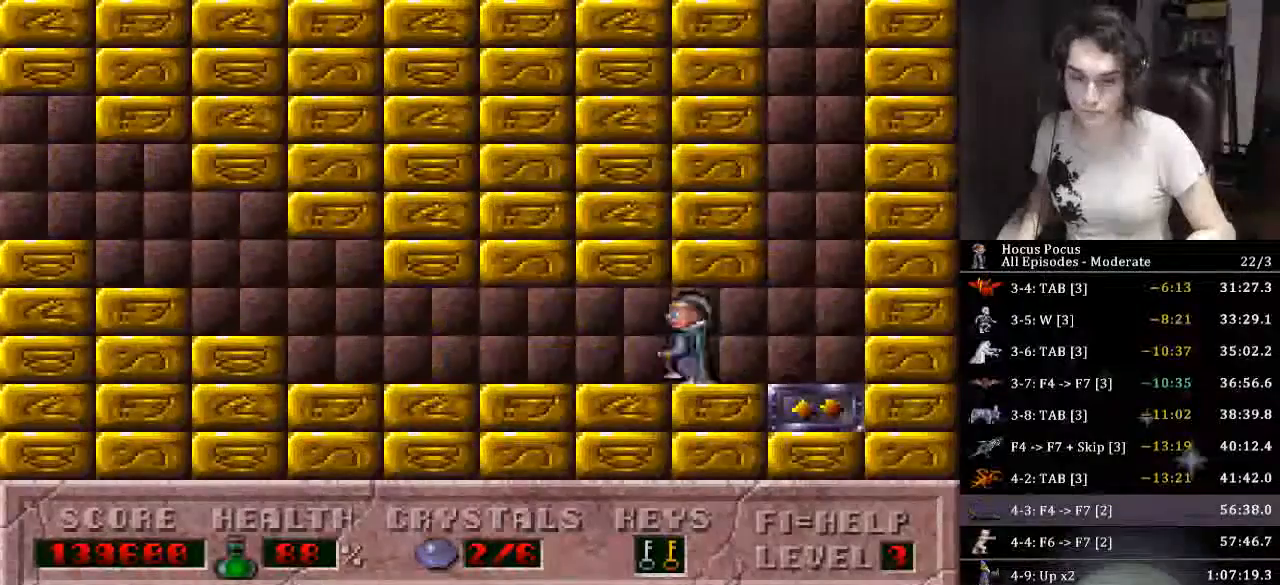
{"keys": ["left"], "events": [[100, "down", "up"]]}
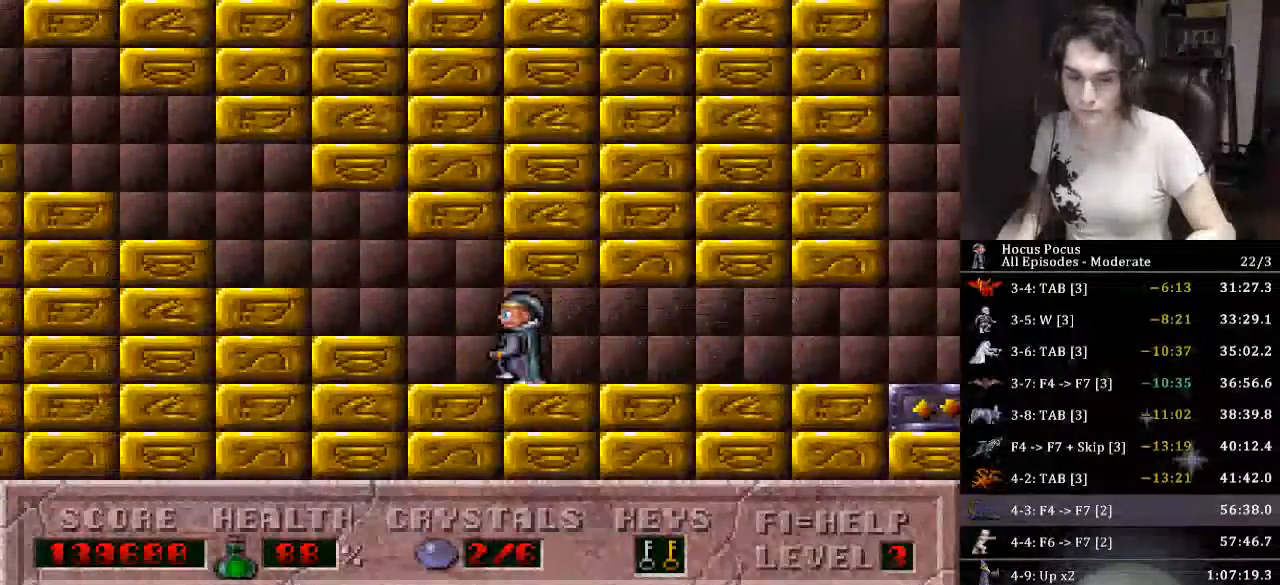
{"keys": ["left"], "events": []}
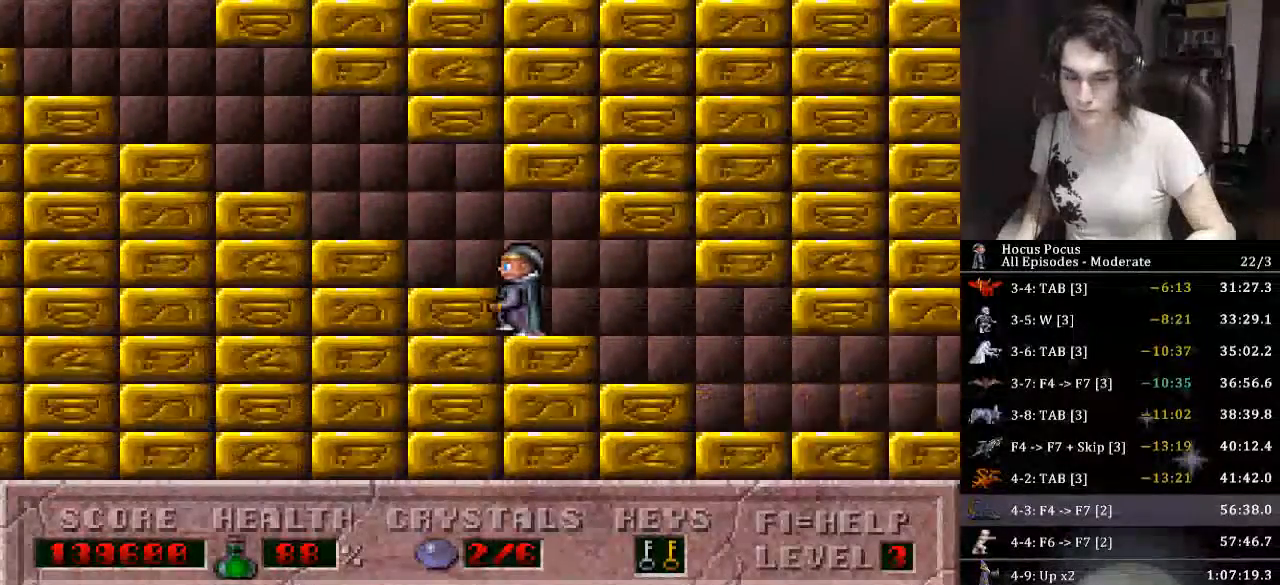
{"keys": ["left"], "events": []}
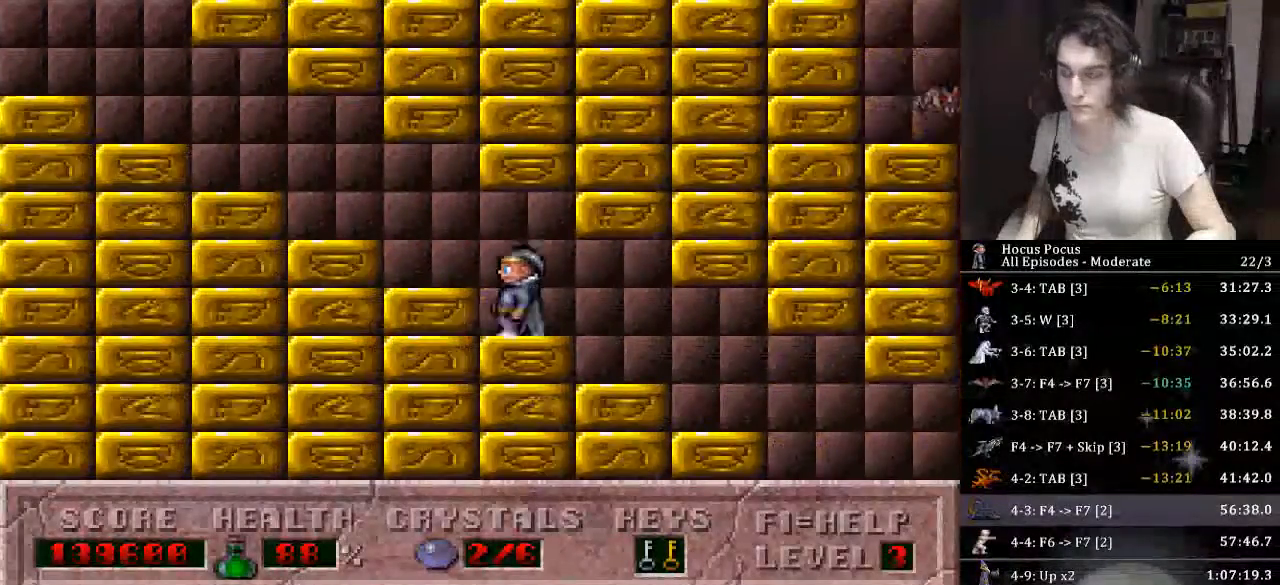
{"keys": ["left"], "events": []}
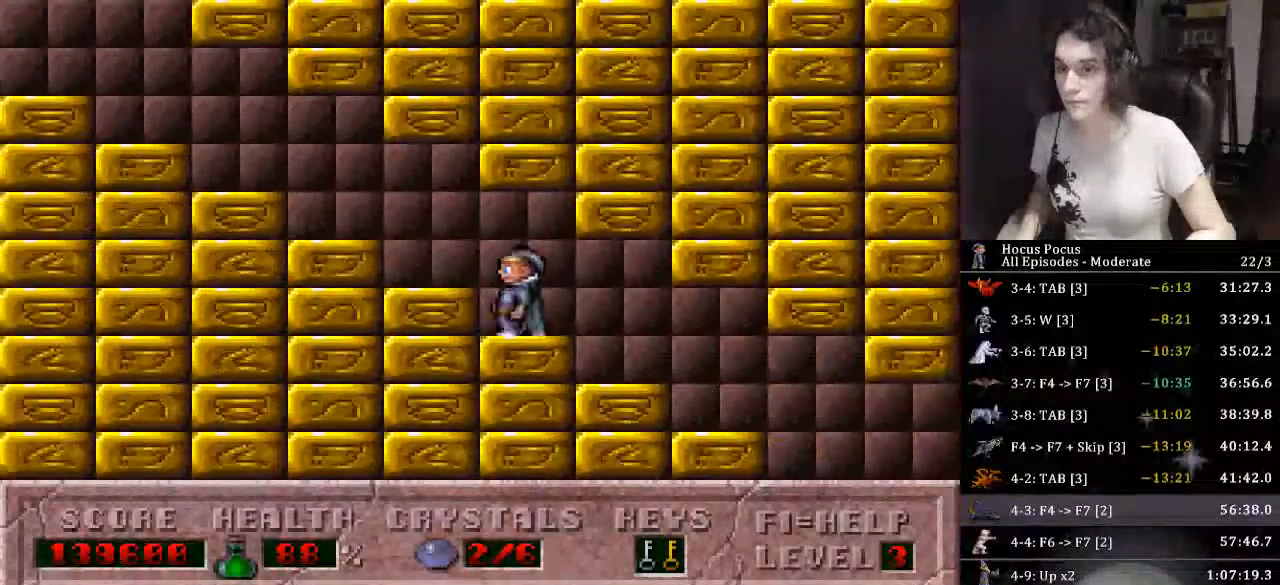
{"keys": ["left"], "events": []}
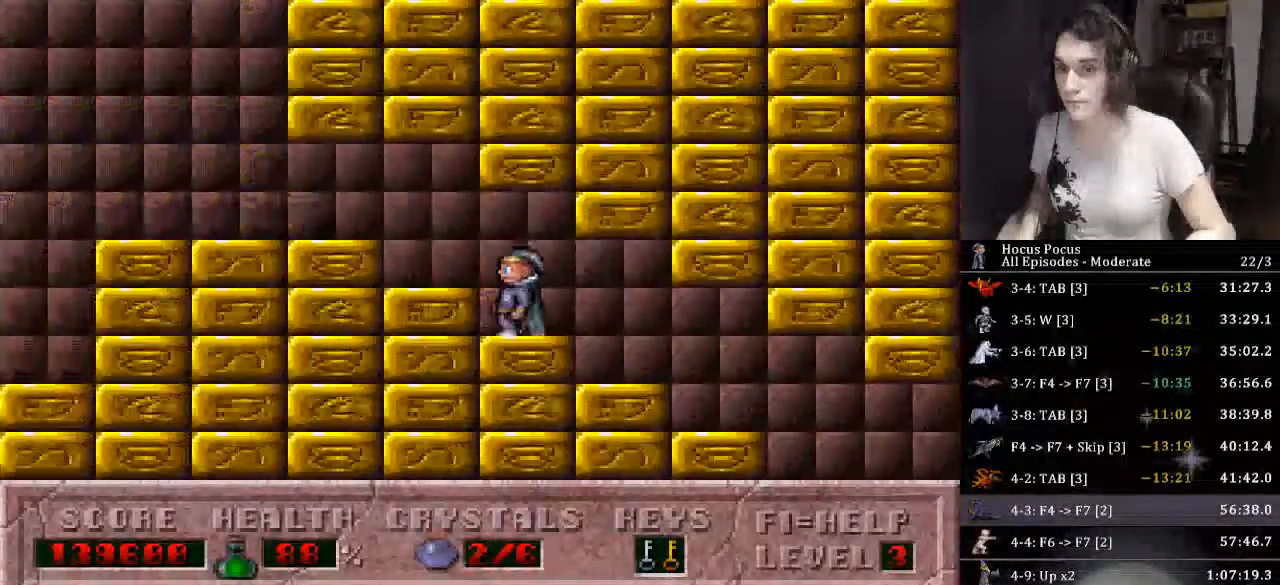
{"keys": ["left"], "events": []}
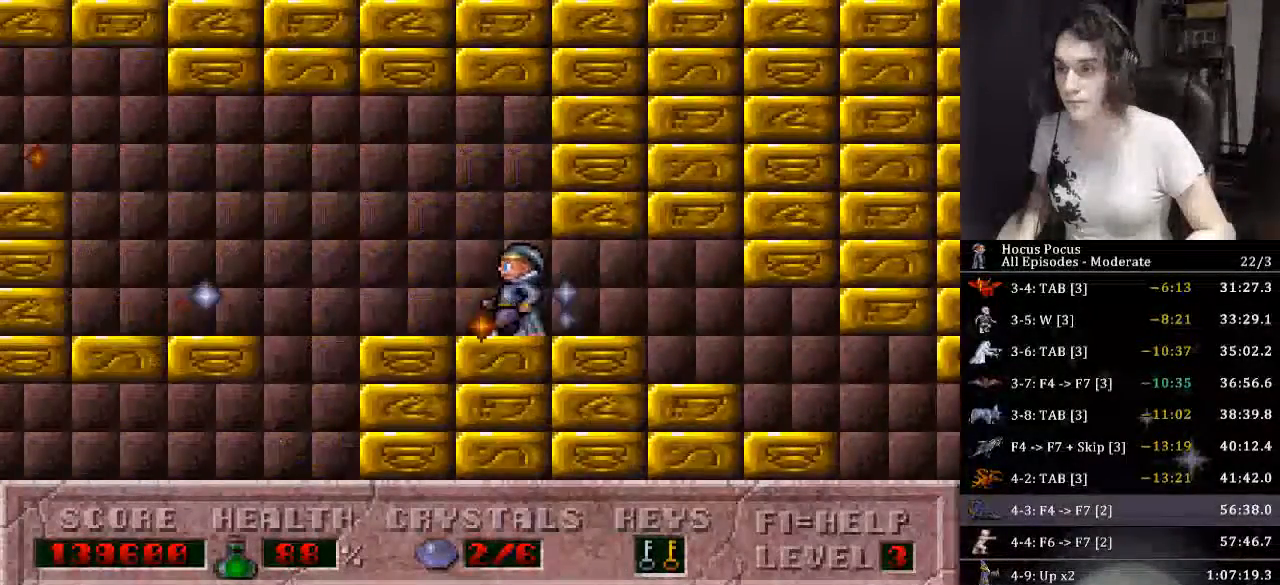
{"keys": ["left"], "events": []}
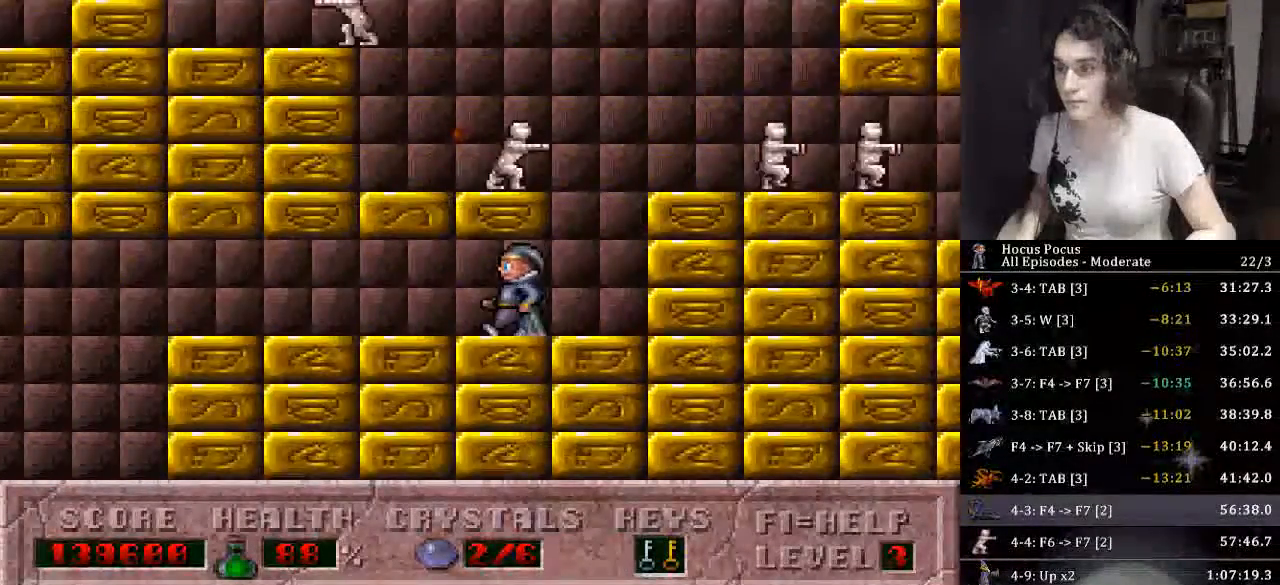
{"keys": ["left"], "events": []}
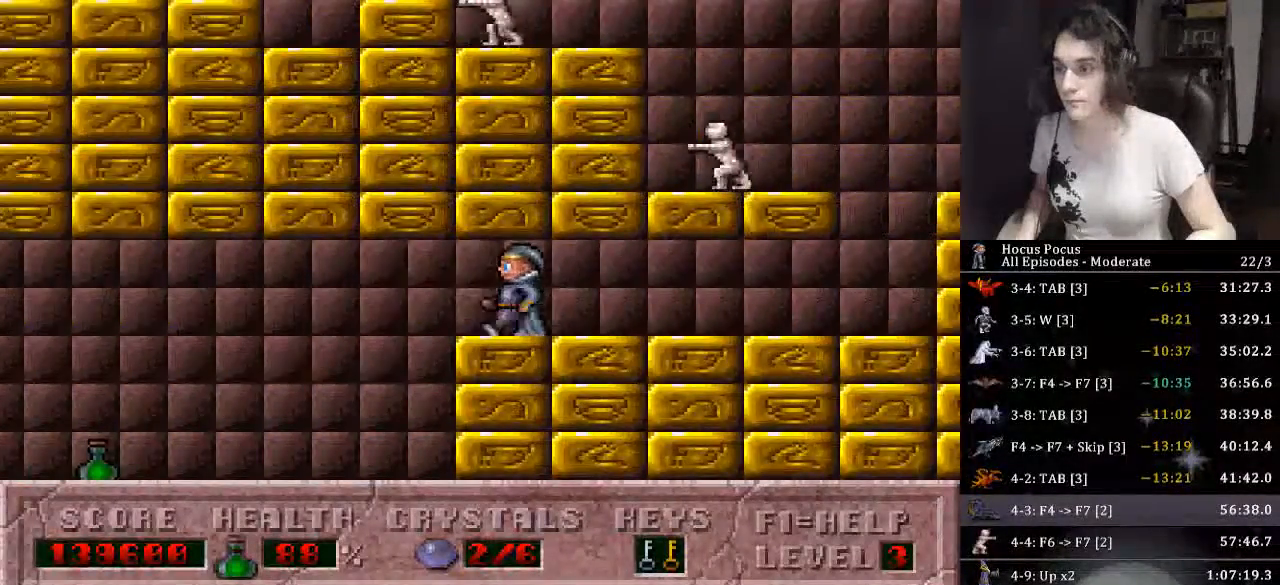
{"keys": ["left"], "events": []}
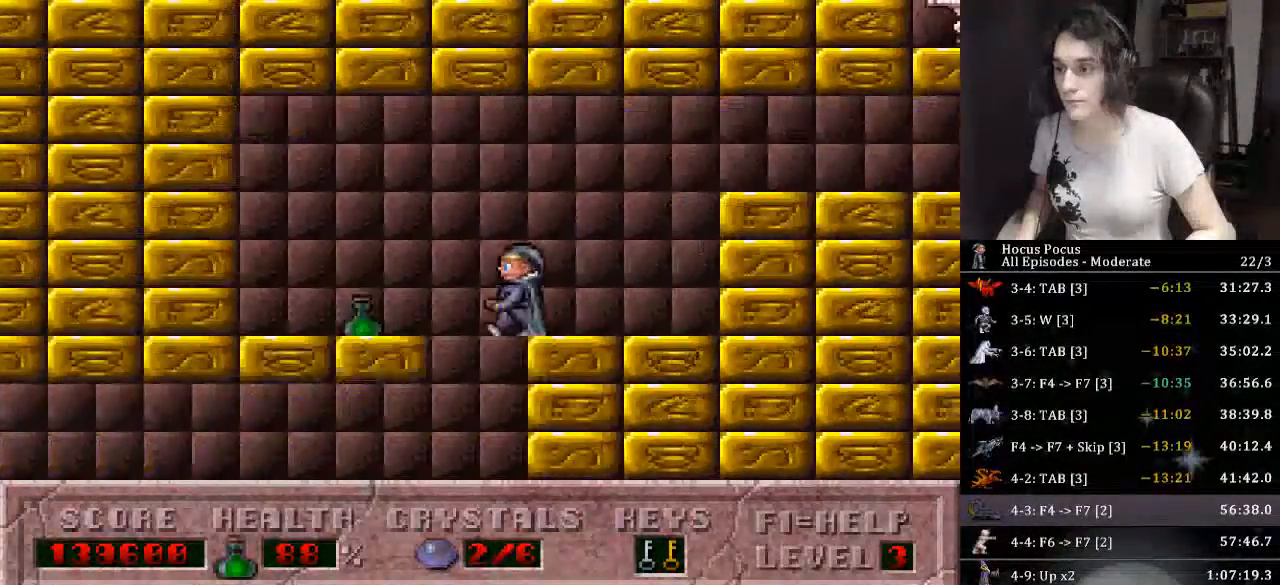
{"keys": ["left"], "events": []}
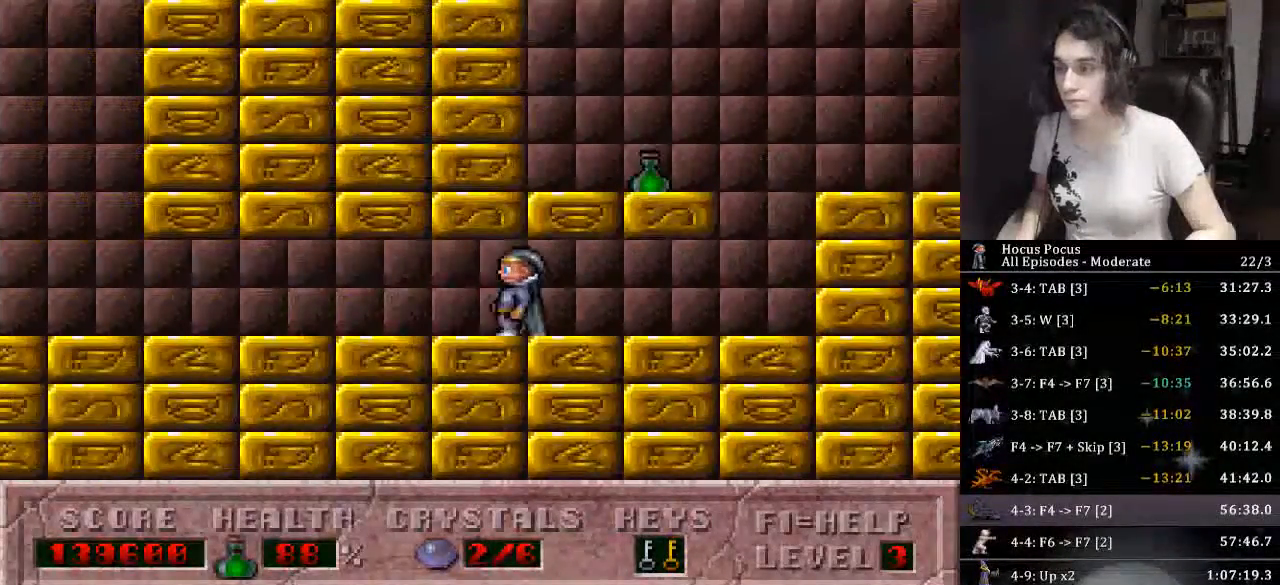
{"keys": ["left"], "events": []}
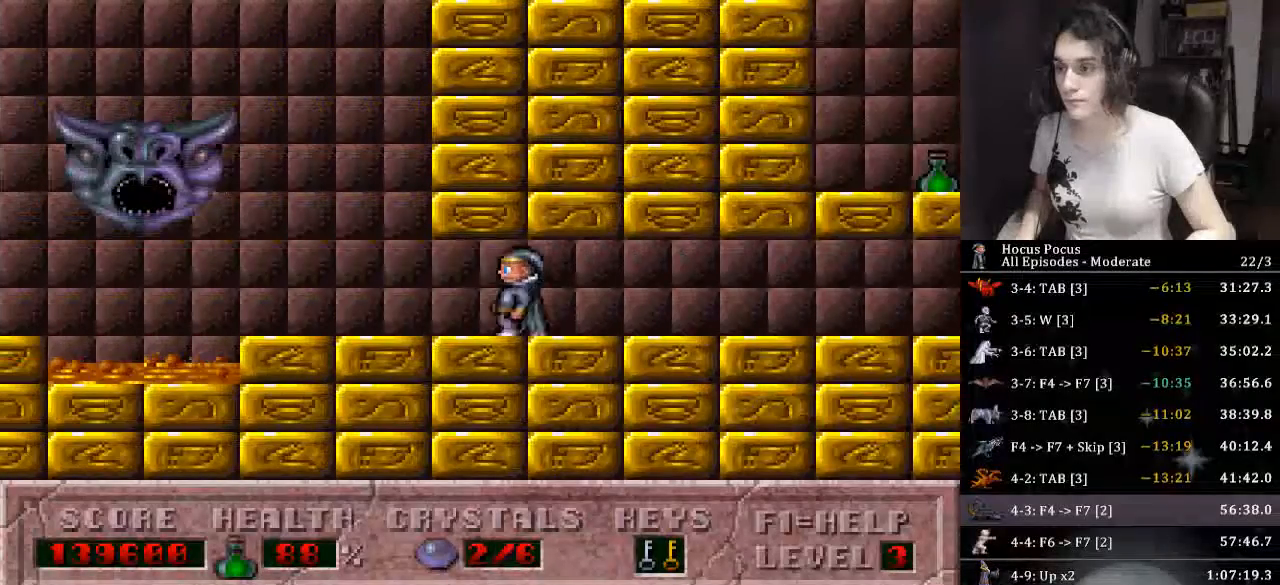
{"keys": ["left"], "events": [[233, "ctrl_l", "down"], [500, "ctrl_l", "up"]]}
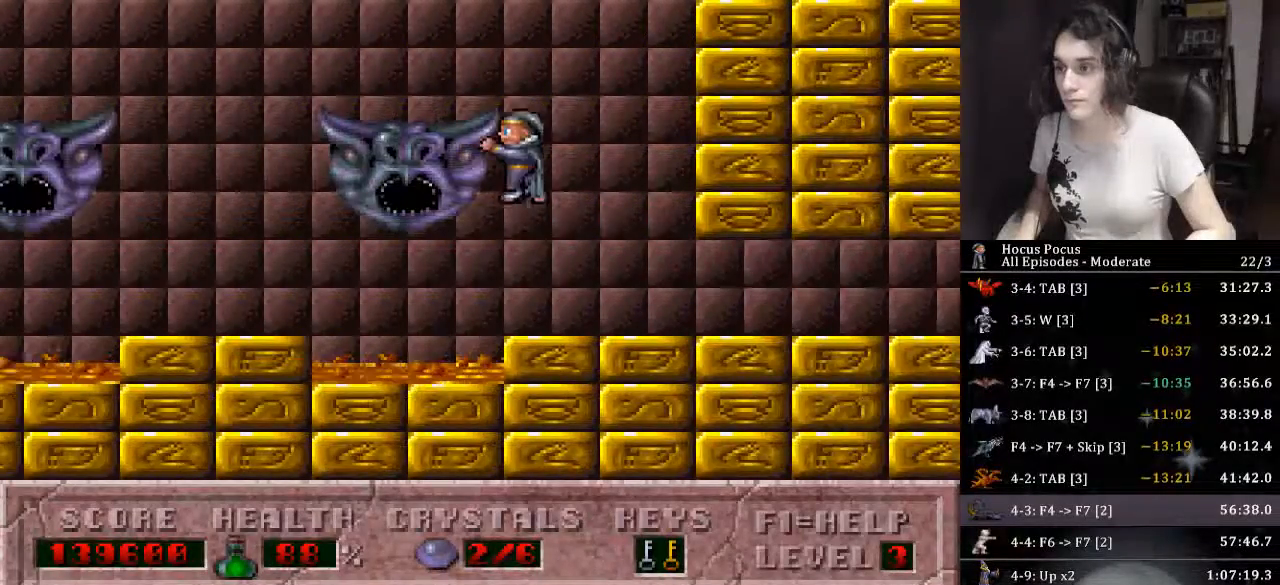
{"keys": ["ctrl_l", "left"], "events": [[466, "ctrl_l", "down"]]}
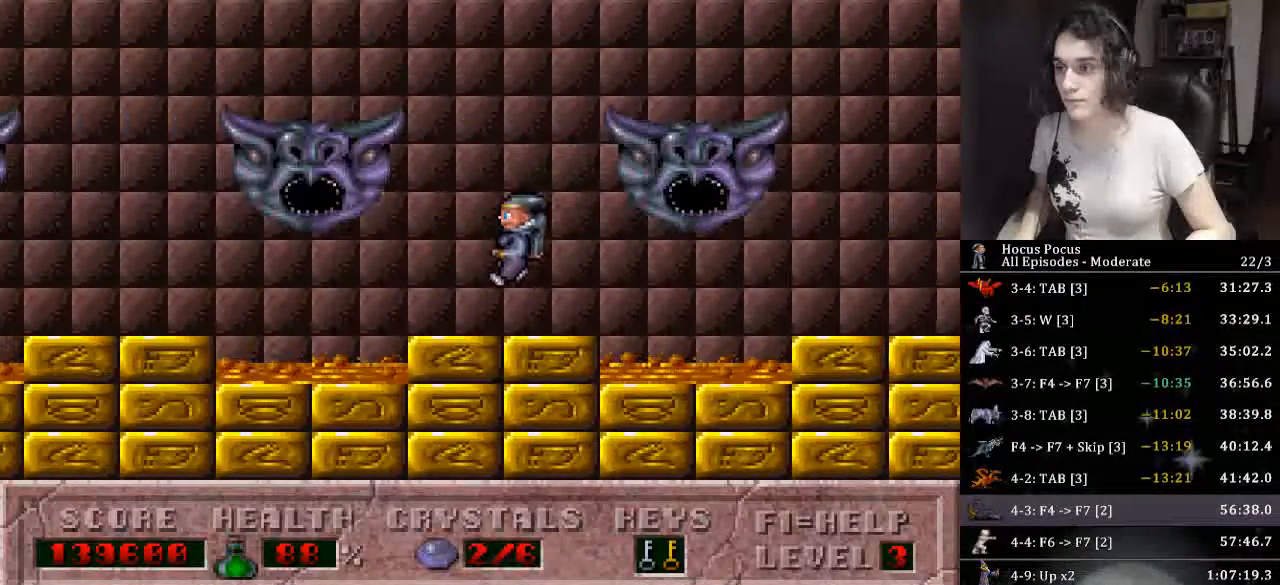
{"keys": ["left"], "events": [[266, "ctrl_l", "up"]]}
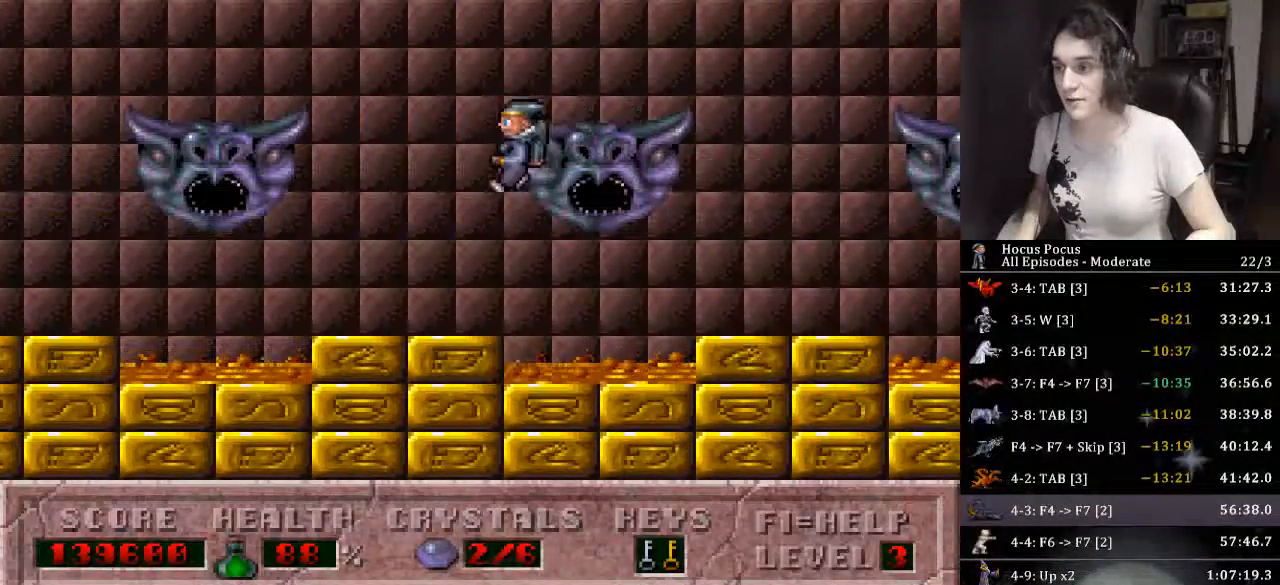
{"keys": ["left"], "events": [[133, "ctrl_l", "down"], [500, "ctrl_l", "up"]]}
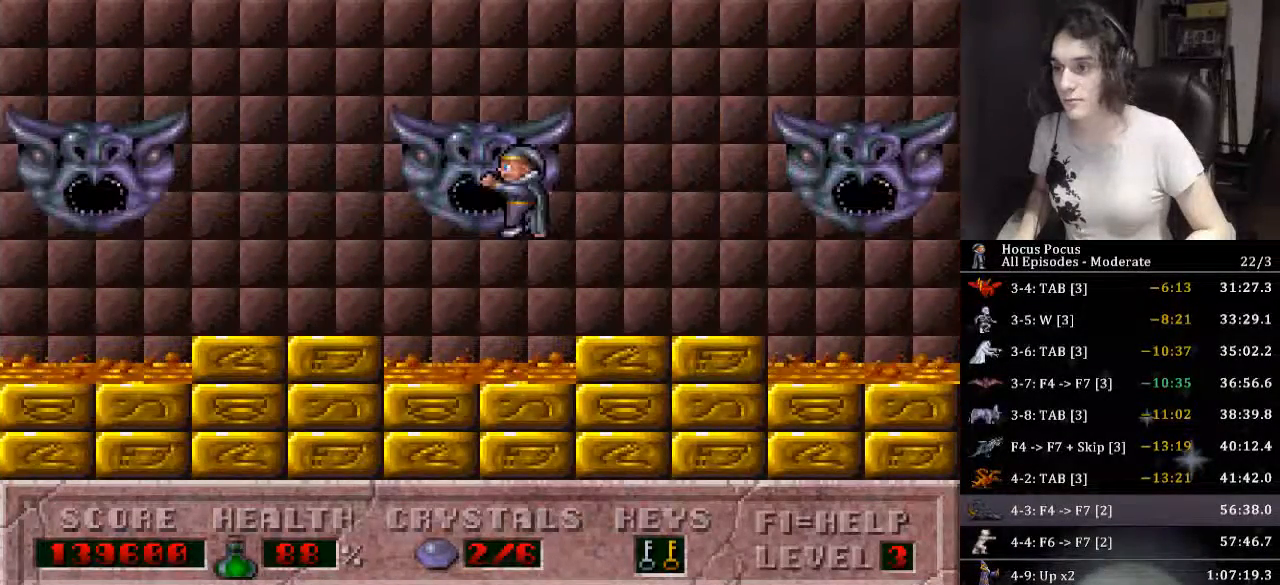
{"keys": ["ctrl_l"], "events": [[433, "ctrl_l", "down"], [433, "left", "up"]]}
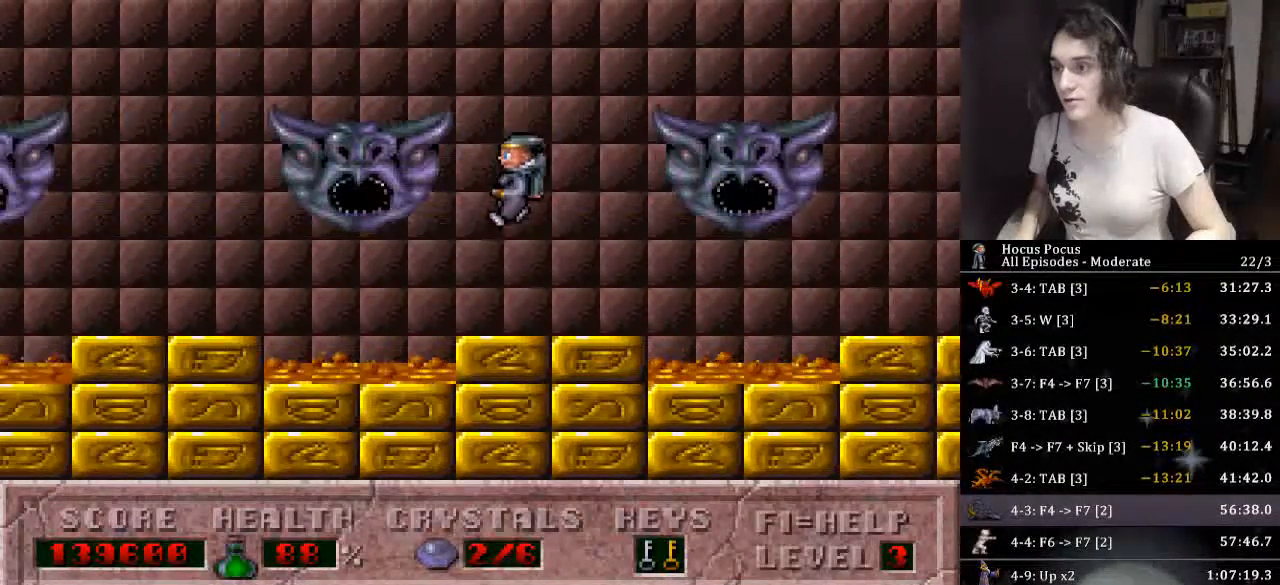
{"keys": ["left"], "events": [[100, "left", "down"], [300, "ctrl_l", "up"]]}
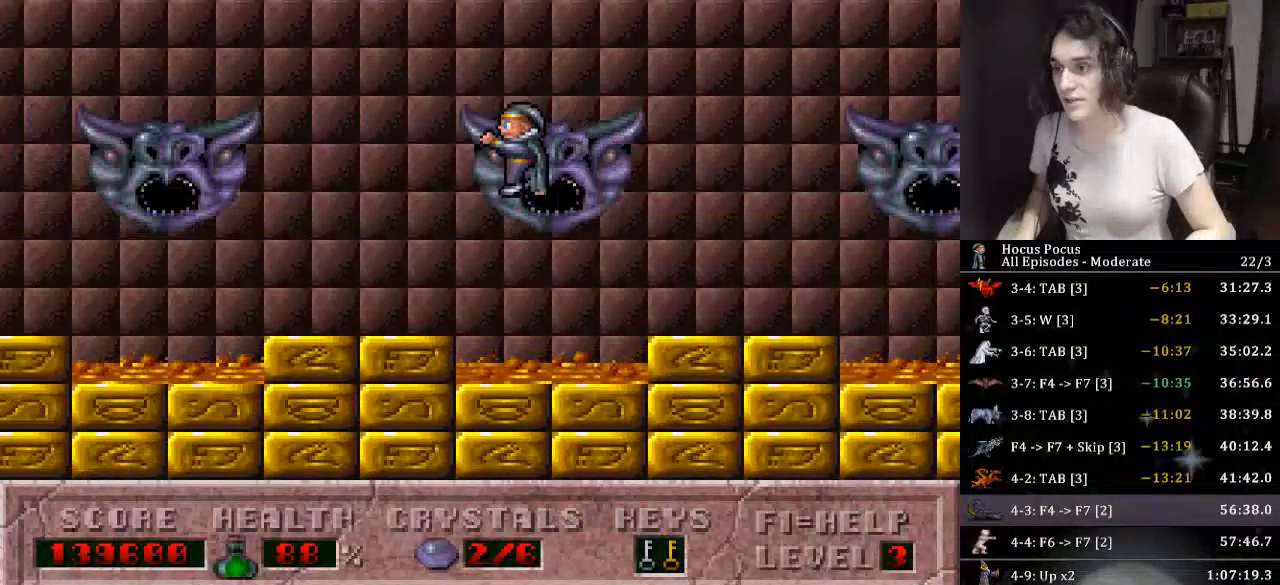
{"keys": ["ctrl_l", "left"], "events": [[266, "ctrl_l", "down"], [266, "left", "up"], [466, "left", "down"]]}
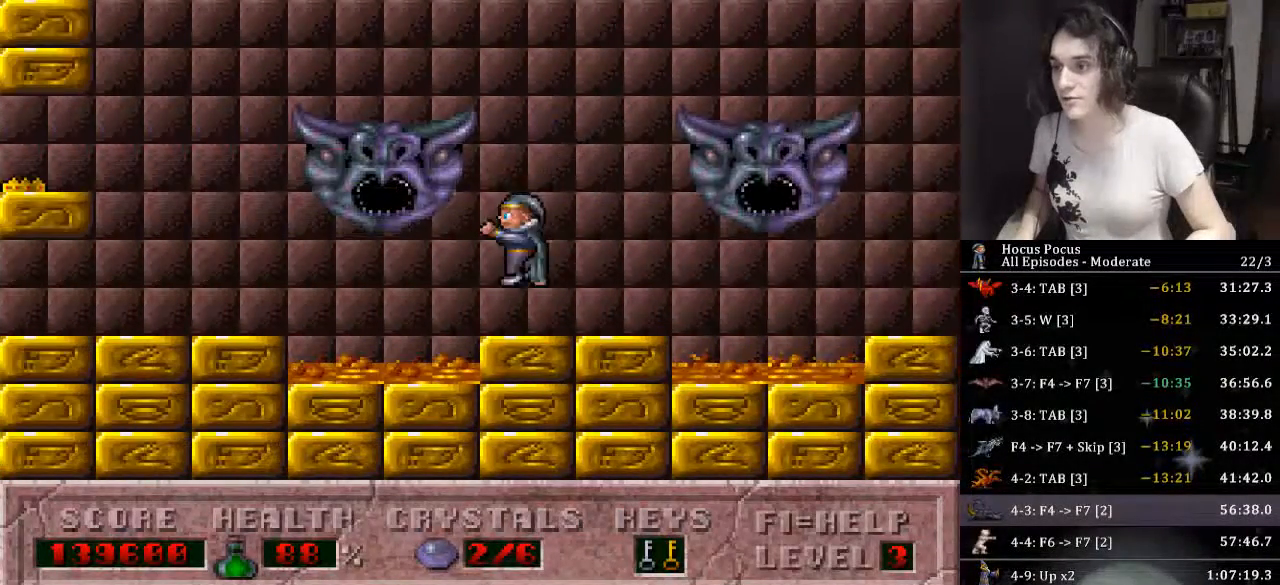
{"keys": ["ctrl_l", "left"], "events": [[100, "ctrl_l", "up"], [466, "ctrl_l", "down"]]}
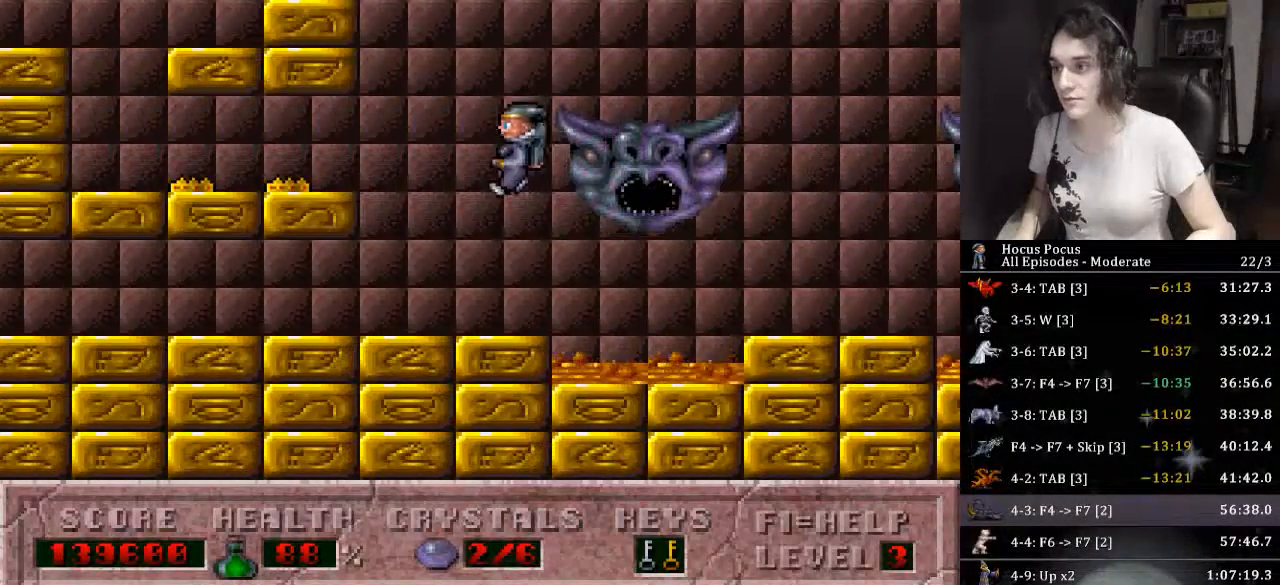
{"keys": ["ctrl_l", "left"], "events": [[33, "left", "up"], [200, "left", "down"]]}
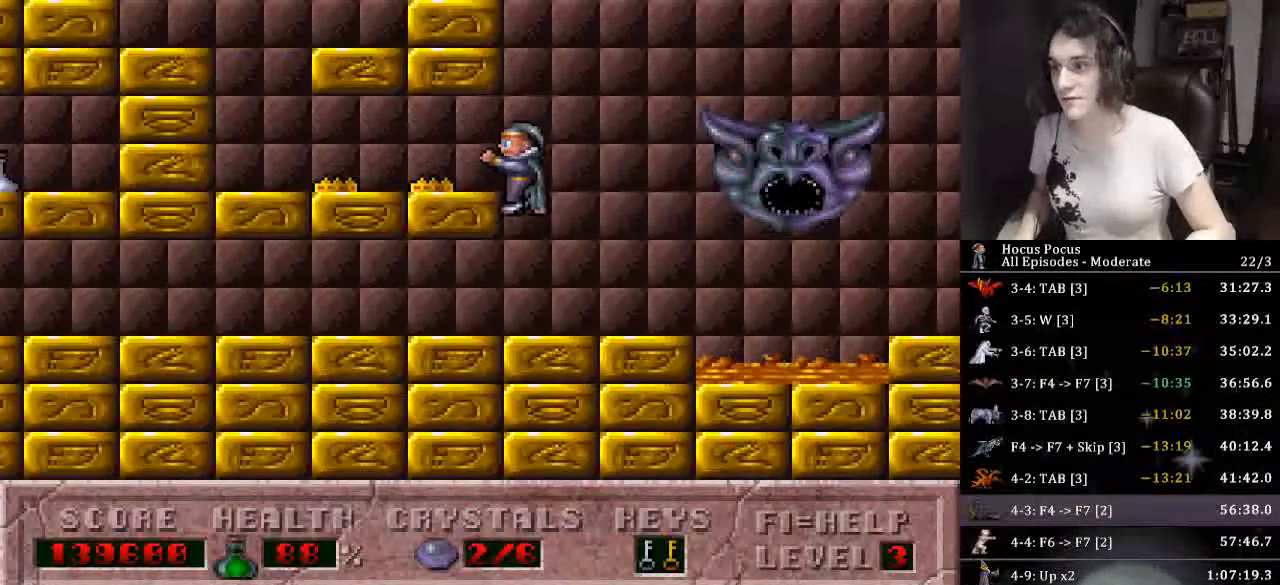
{"keys": ["left"], "events": [[133, "ctrl_l", "up"]]}
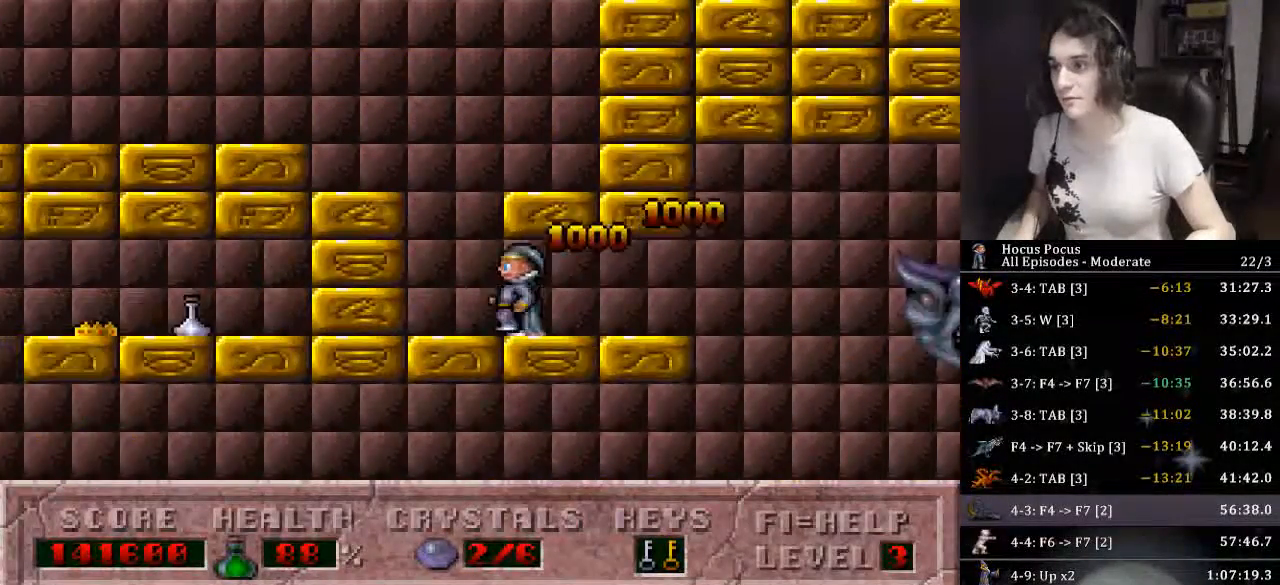
{"keys": ["left"], "events": [[33, "ctrl_l", "down"], [333, "ctrl_l", "up"]]}
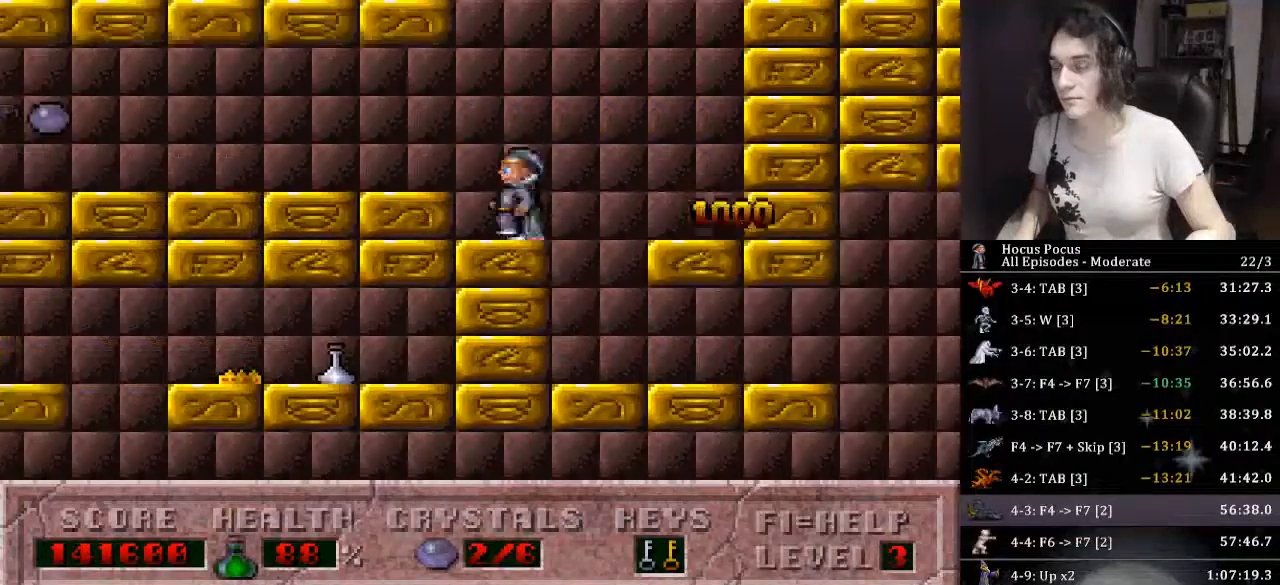
{"keys": ["left"], "events": []}